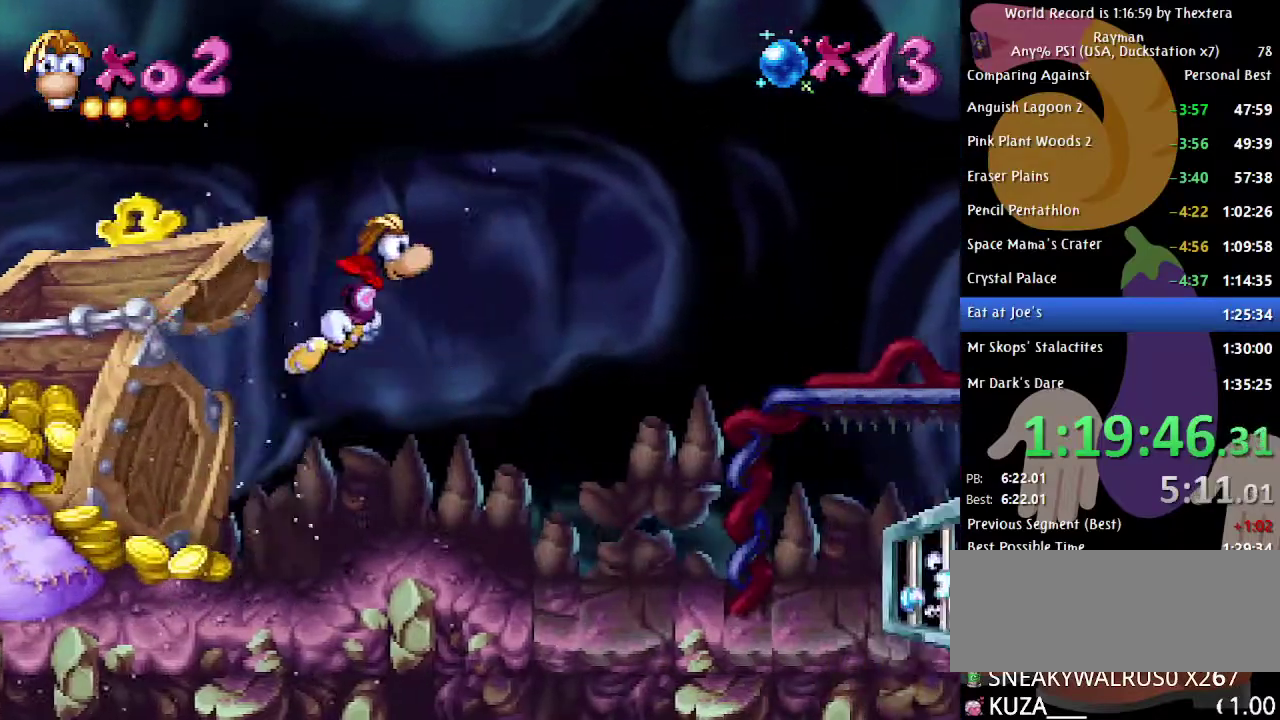
Gameplay with a controller (Xbox layout); each line is a JSON object with the inputs held at the frame after it. "events" lists button and stick changes between this image and that frame as [ms after this image, input, new state], when the widget could be followed in between. Not read: L1 L2 L3 R1 R2 R3.
{"buttons": [], "events": [[483, "DPAD_RIGHT", "up"]]}
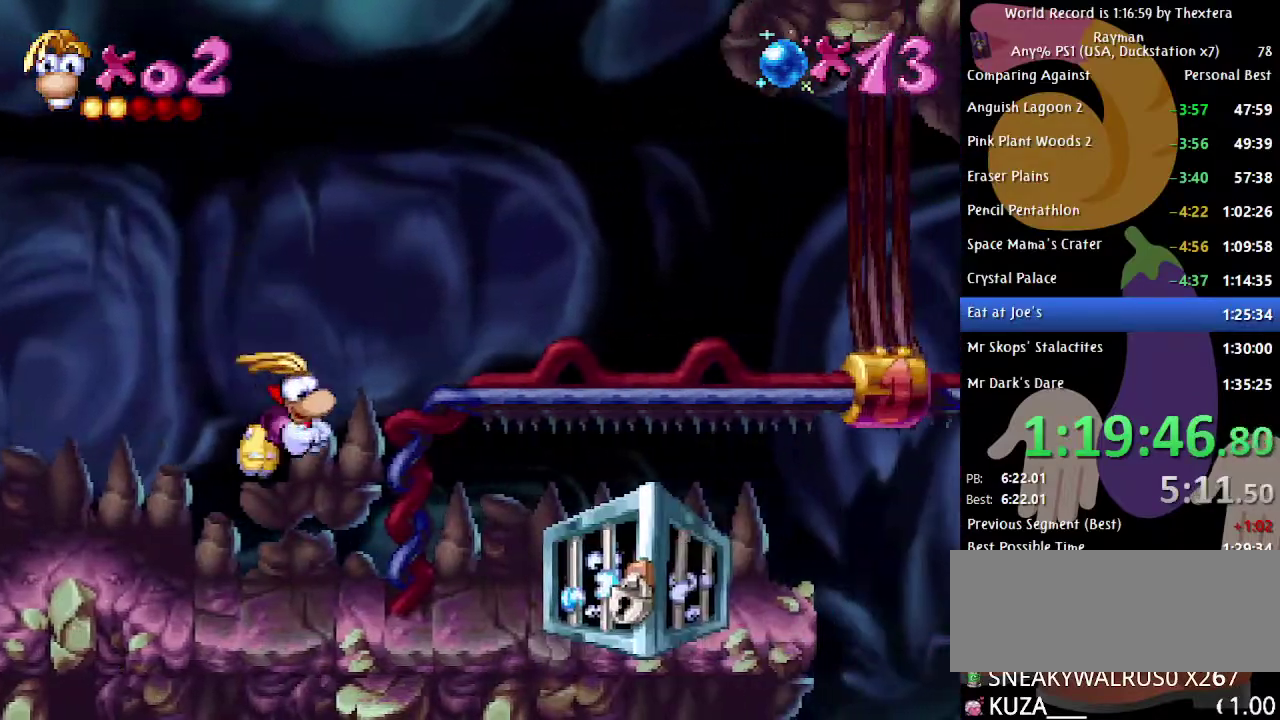
{"buttons": ["B", "DPAD_LEFT"], "events": [[50, "X", "down"], [100, "X", "up"], [133, "DPAD_LEFT", "down"], [150, "B", "down"]]}
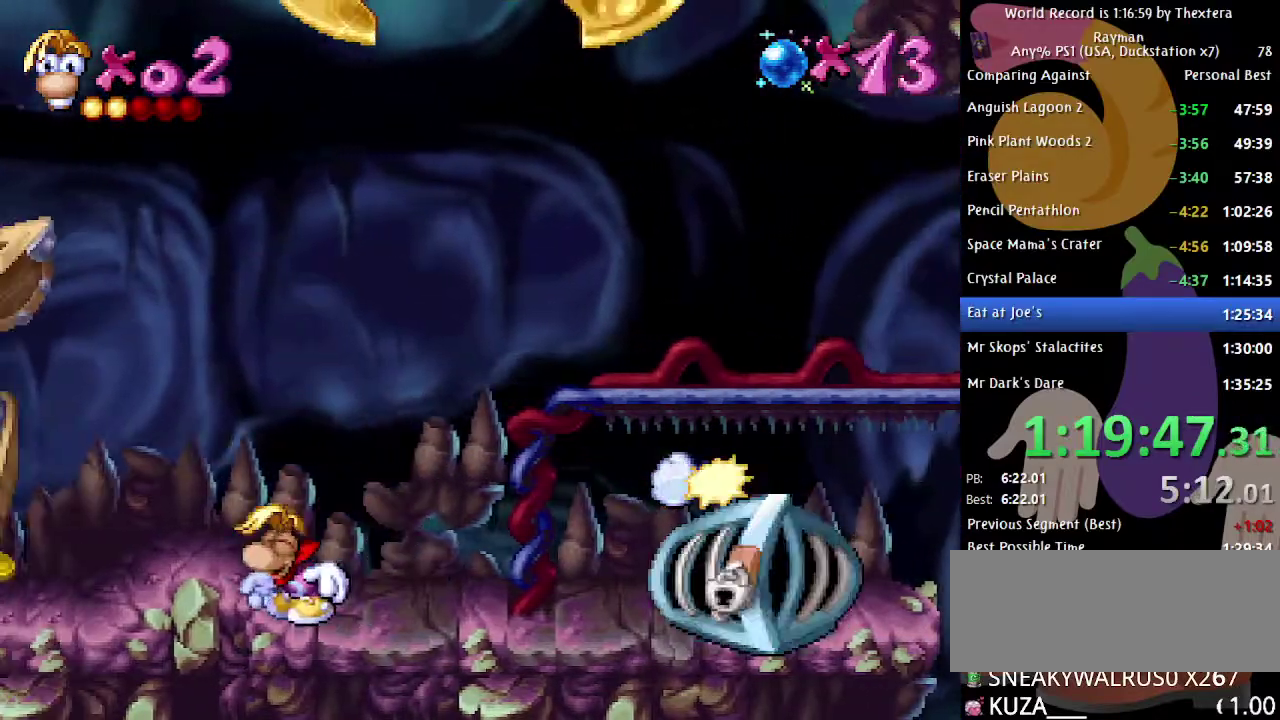
{"buttons": ["B", "DPAD_LEFT"], "events": []}
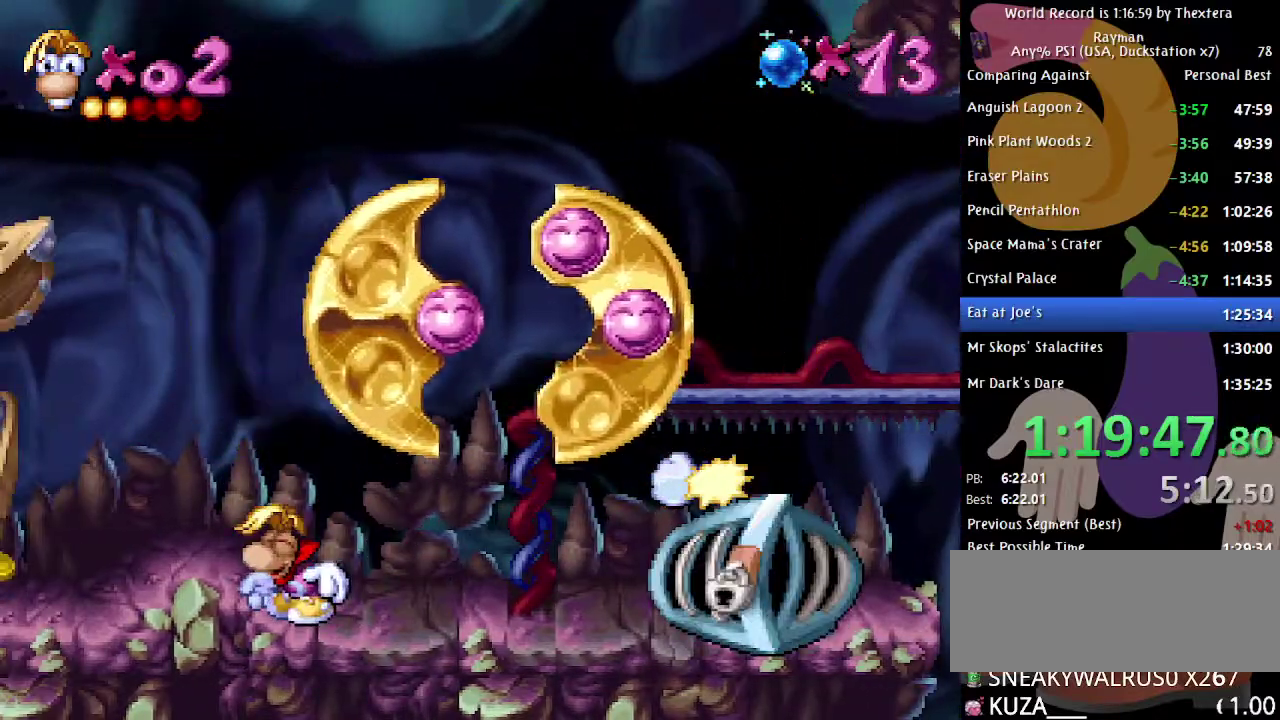
{"buttons": ["B", "DPAD_LEFT"], "events": []}
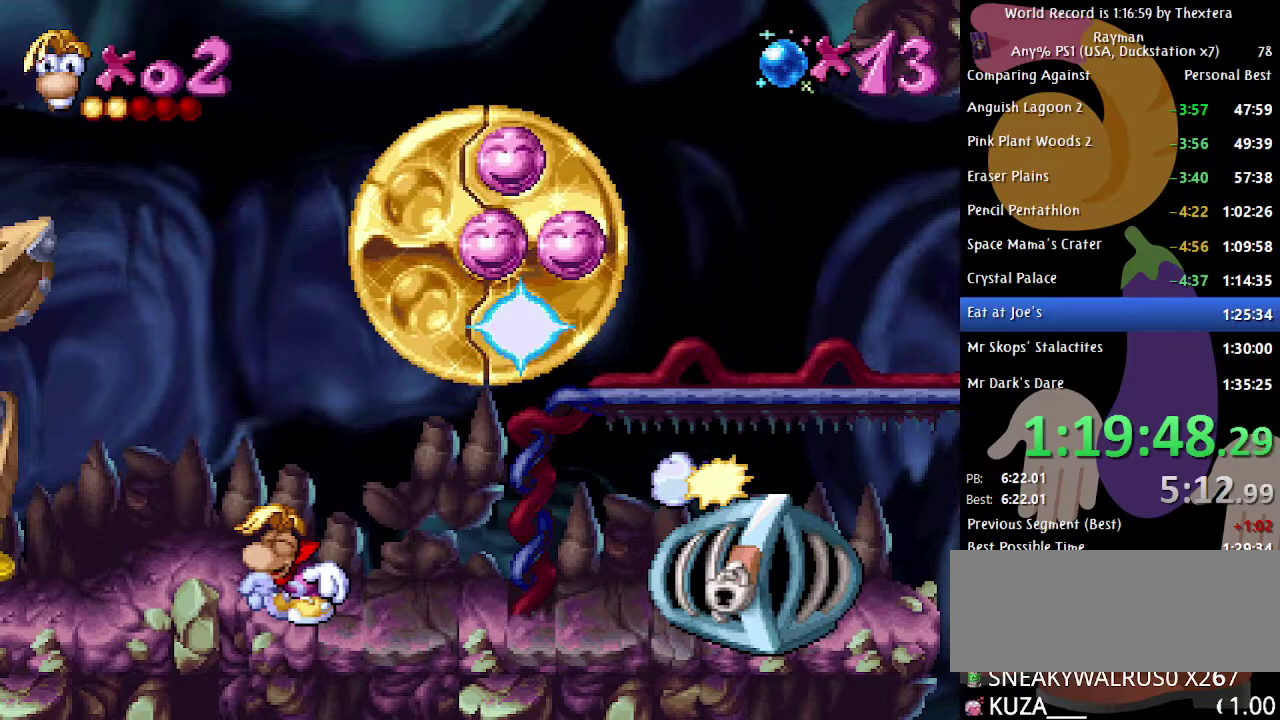
{"buttons": ["B", "DPAD_LEFT"], "events": []}
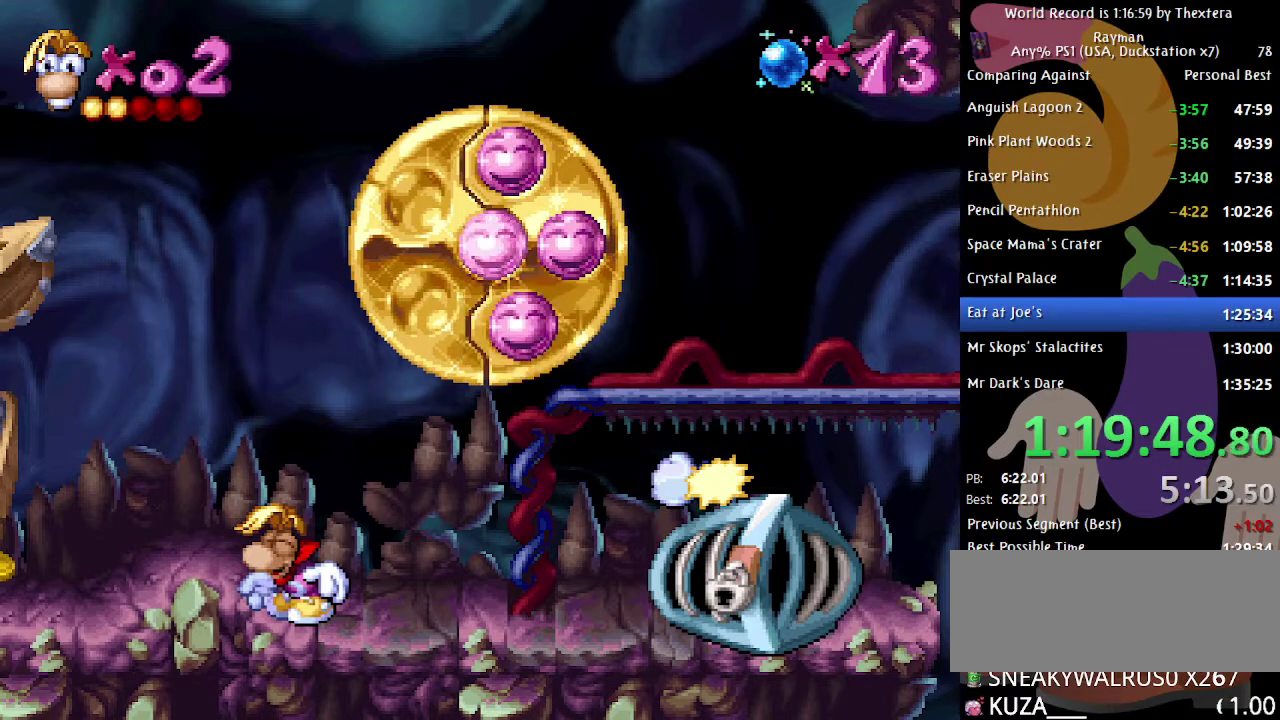
{"buttons": ["B", "DPAD_LEFT"], "events": []}
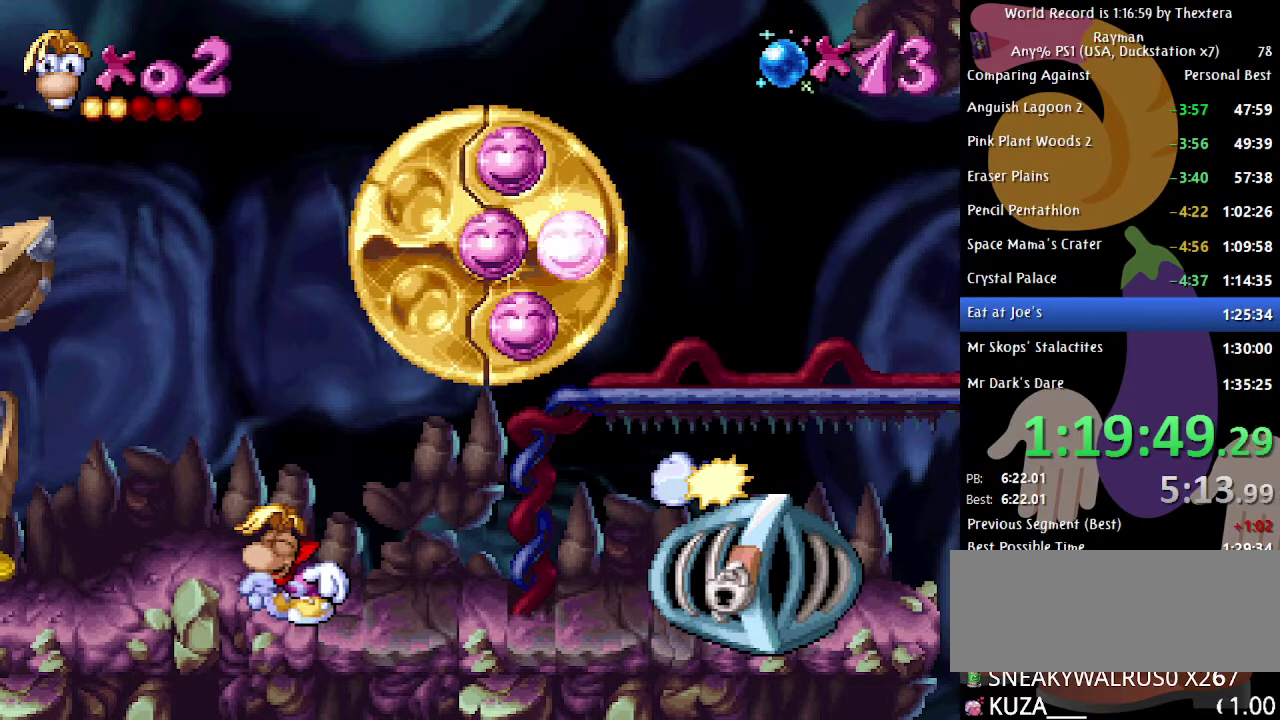
{"buttons": ["B", "DPAD_LEFT"], "events": []}
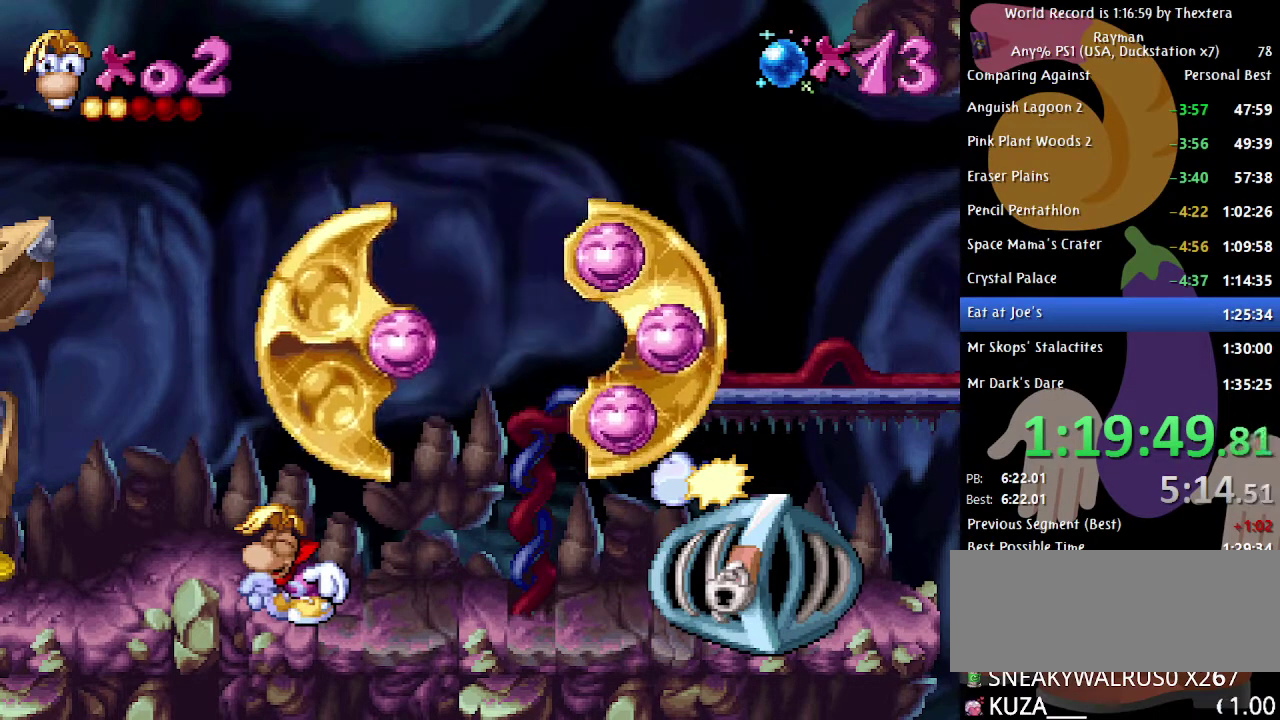
{"buttons": ["B", "DPAD_LEFT"], "events": []}
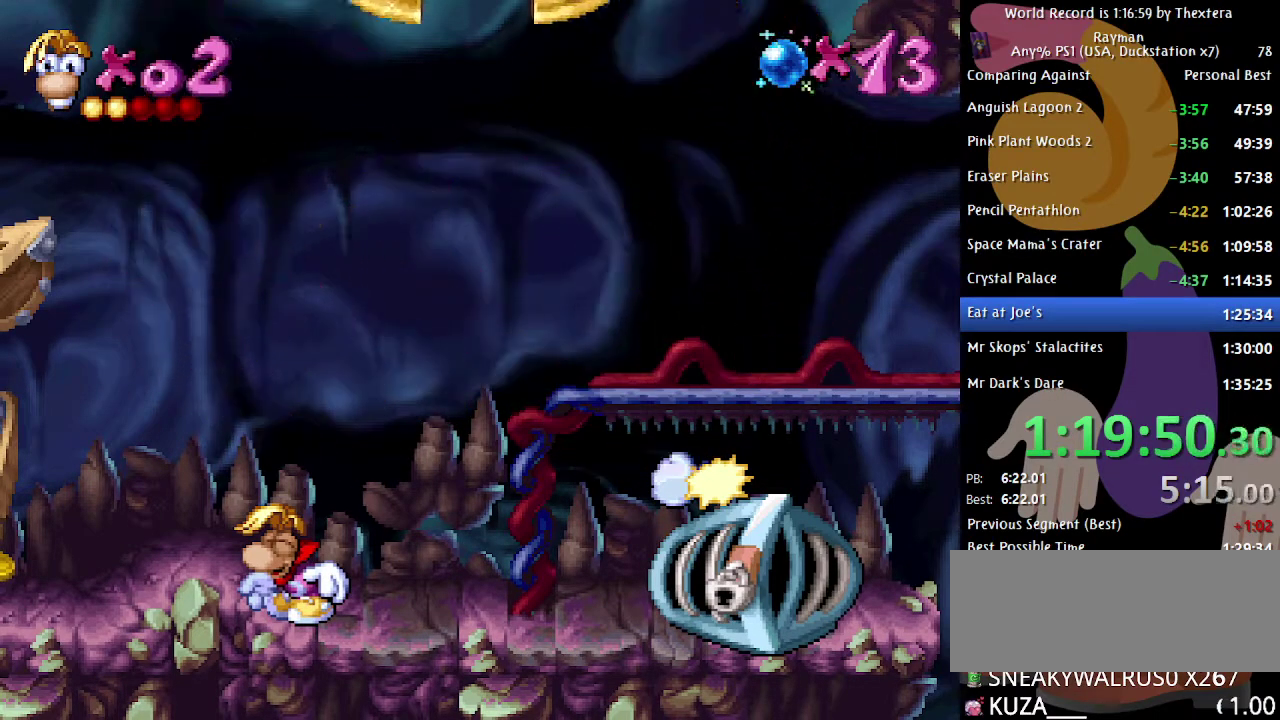
{"buttons": ["B", "DPAD_LEFT"], "events": []}
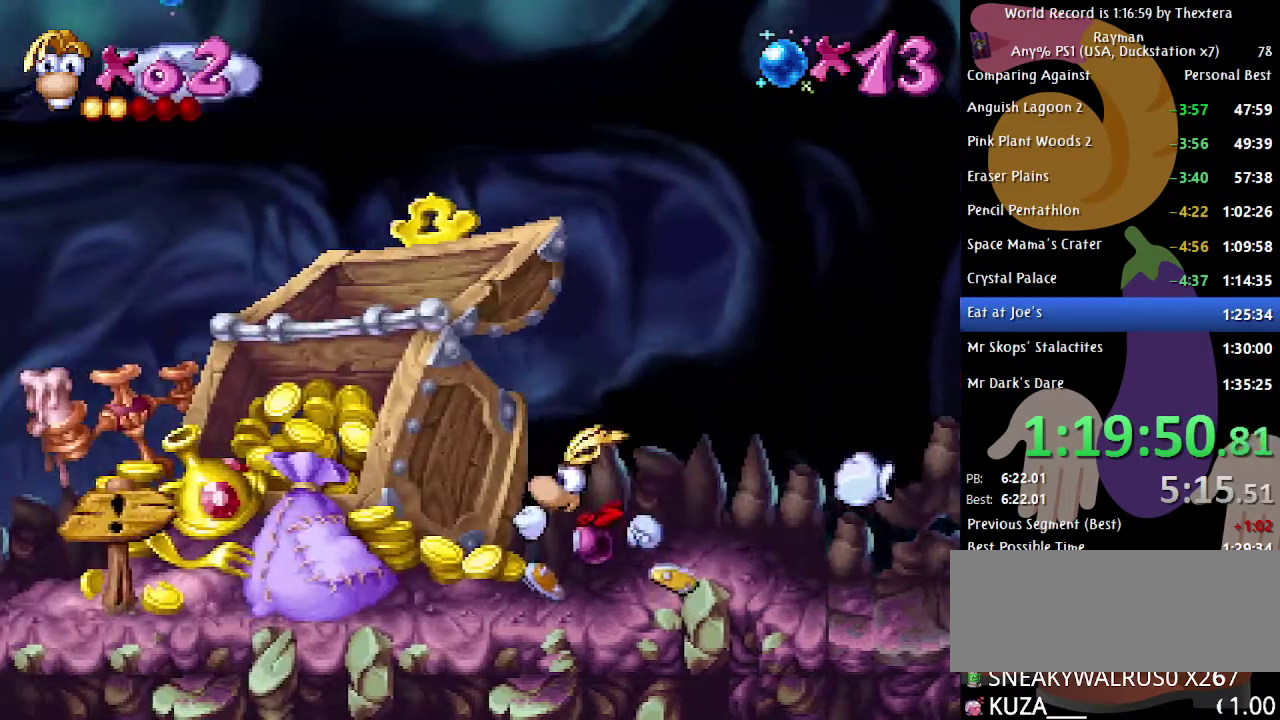
{"buttons": ["B", "DPAD_LEFT"], "events": []}
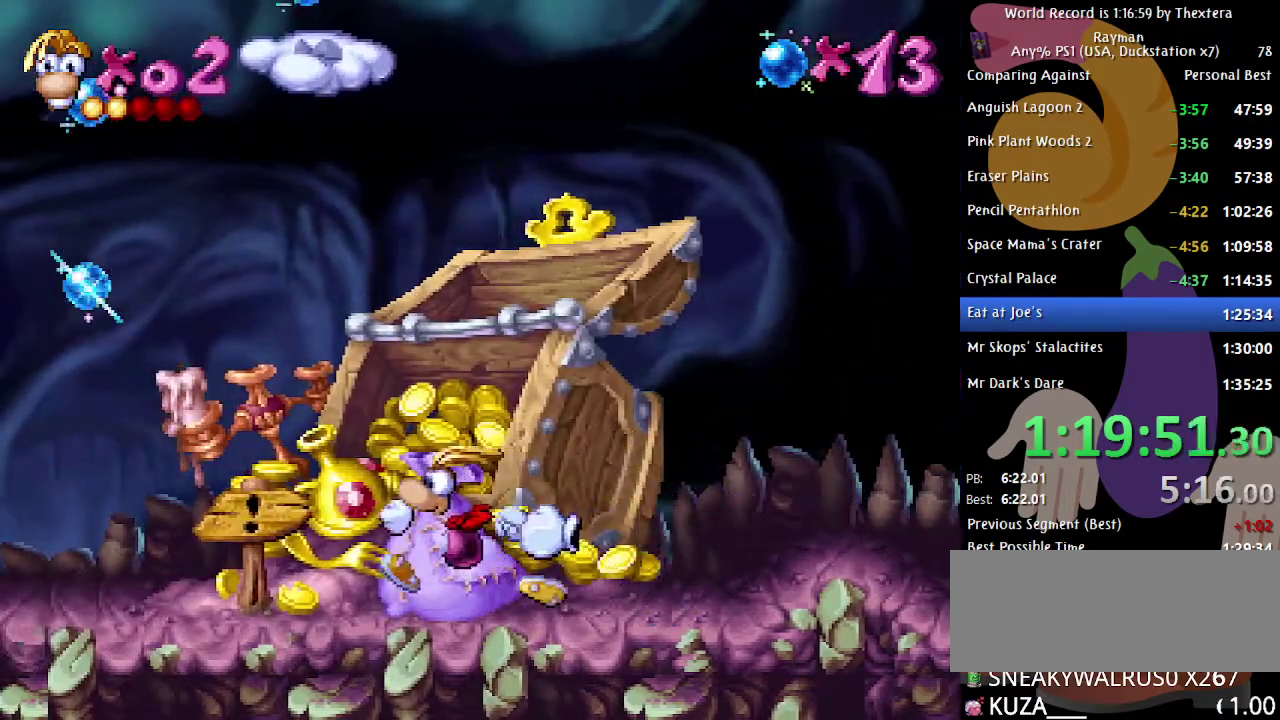
{"buttons": ["B", "DPAD_LEFT"], "events": []}
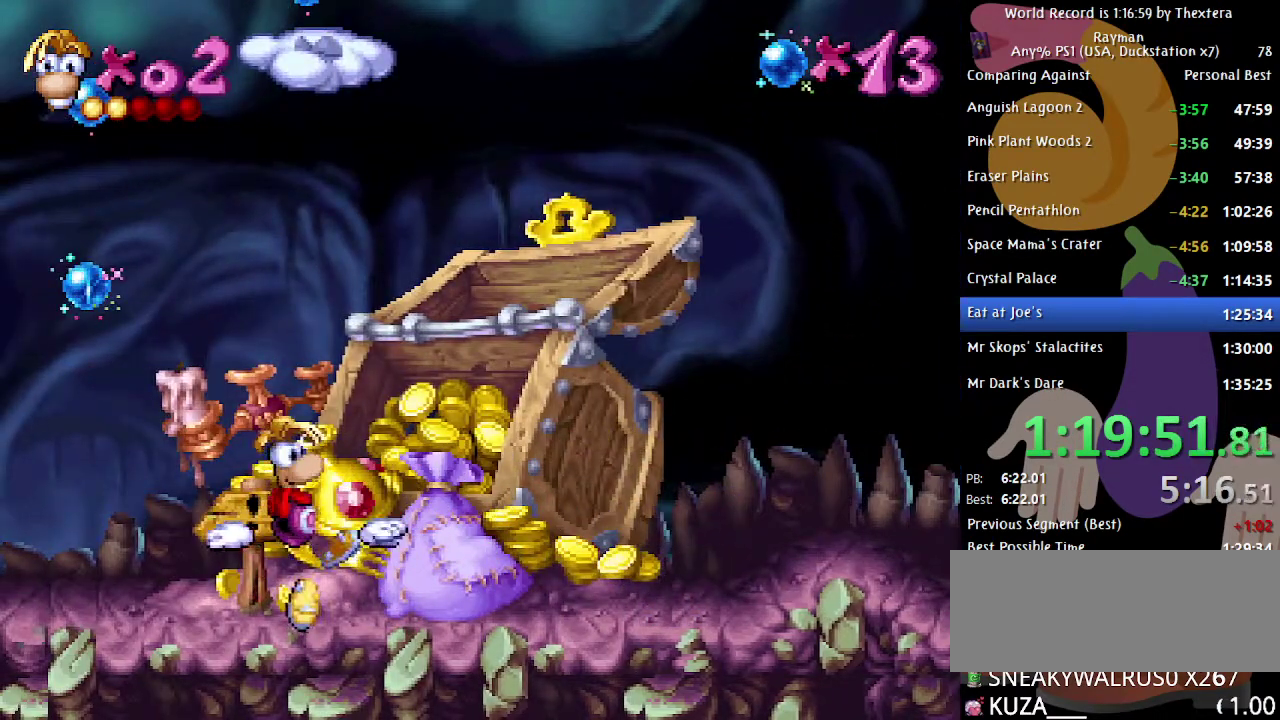
{"buttons": ["B"], "events": [[167, "DPAD_LEFT", "up"]]}
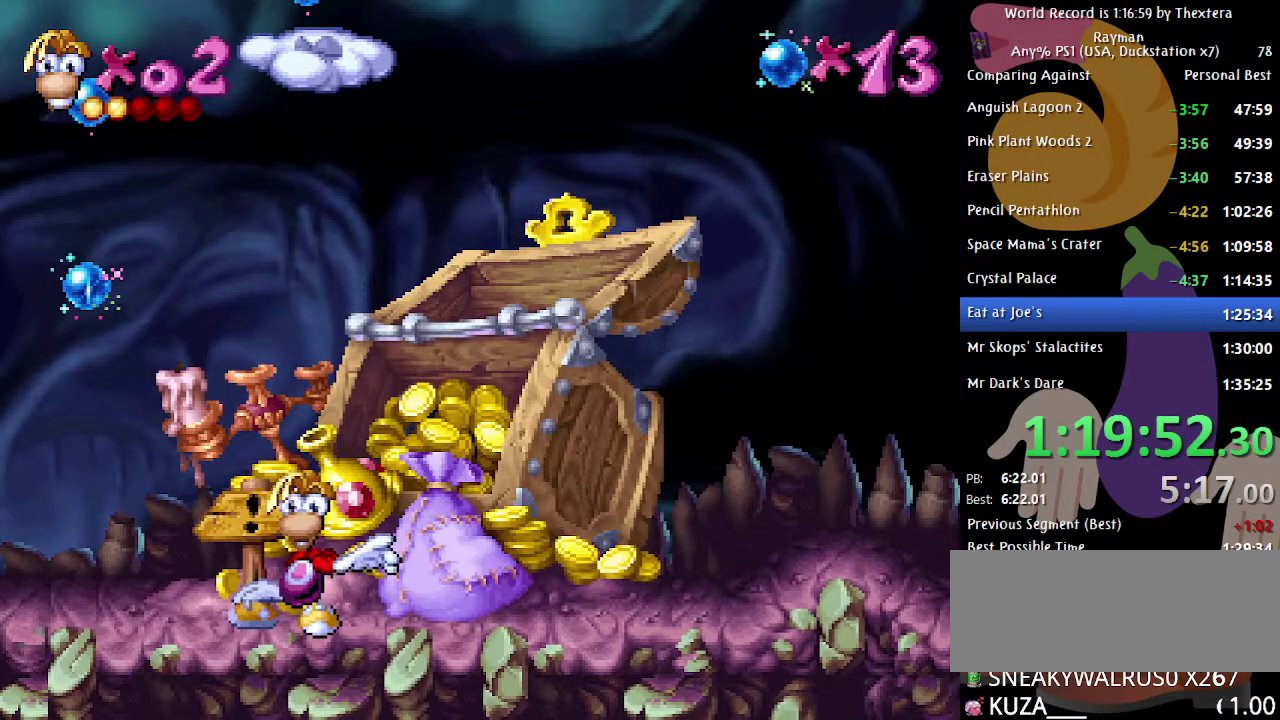
{"buttons": ["B", "DPAD_LEFT"], "events": [[450, "DPAD_LEFT", "down"]]}
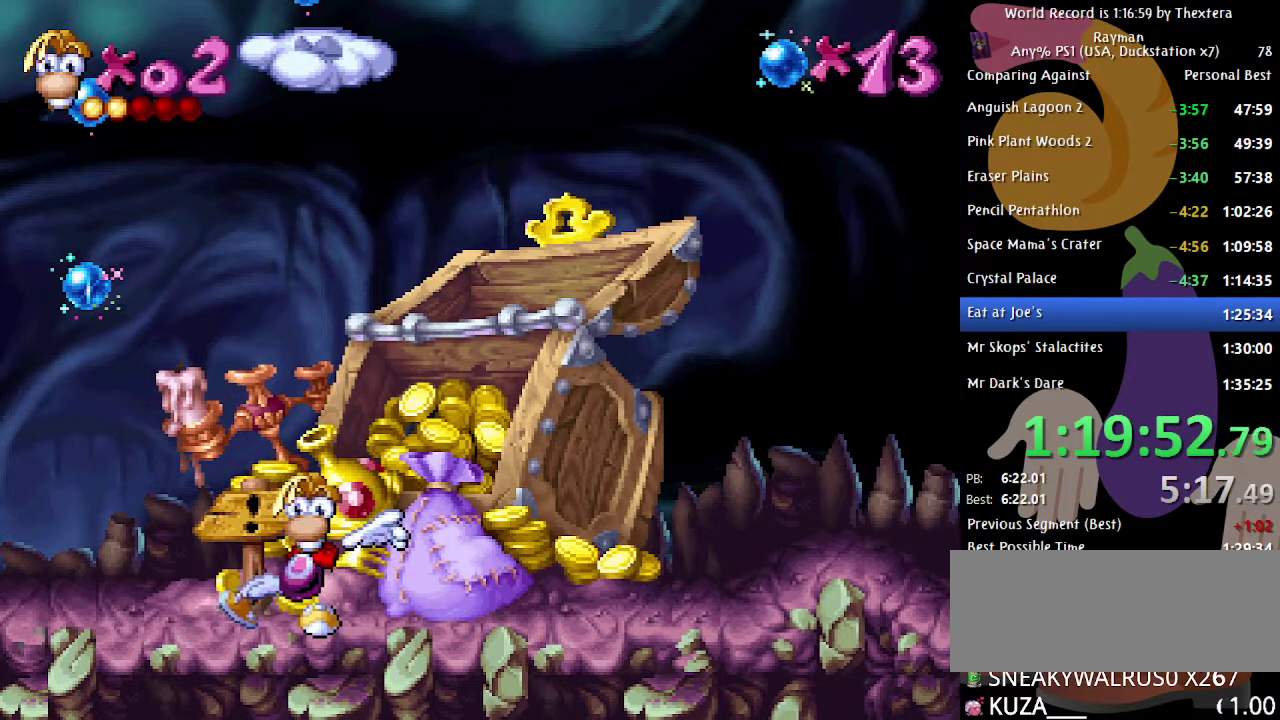
{"buttons": ["B", "DPAD_LEFT"], "events": []}
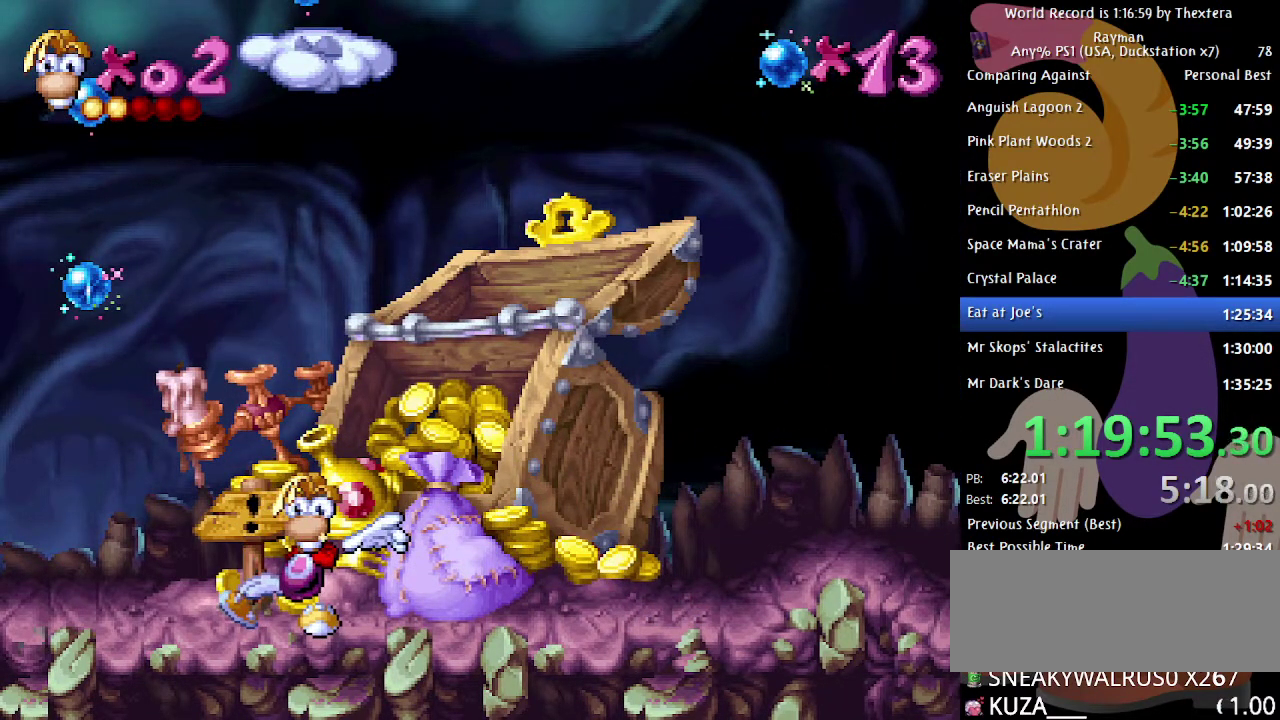
{"buttons": ["B", "DPAD_LEFT"], "events": []}
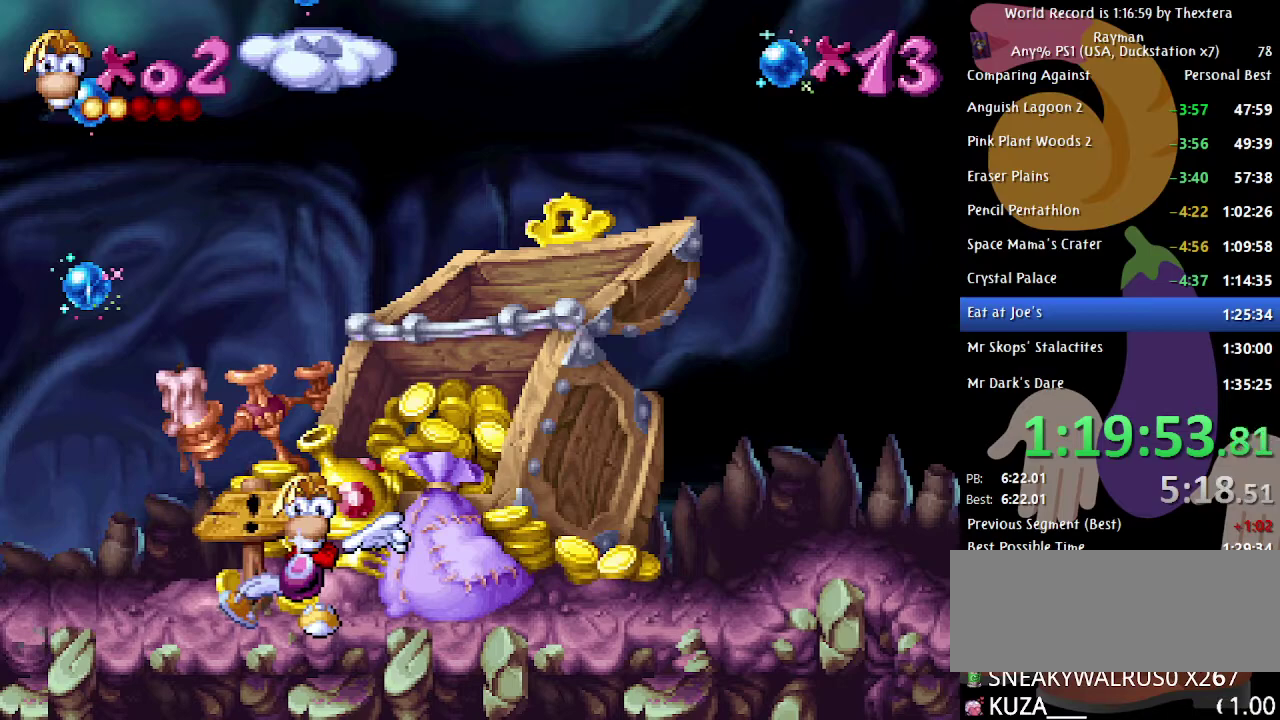
{"buttons": ["B", "DPAD_LEFT"], "events": []}
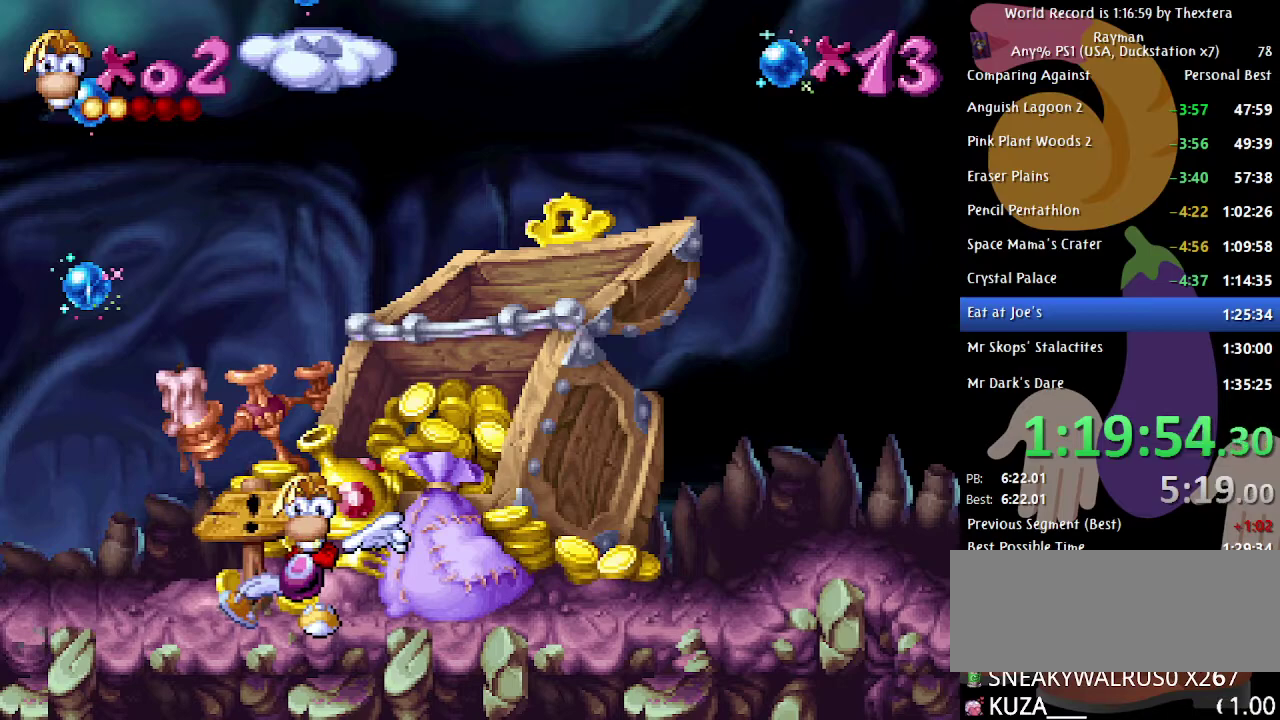
{"buttons": ["B", "DPAD_LEFT"], "events": []}
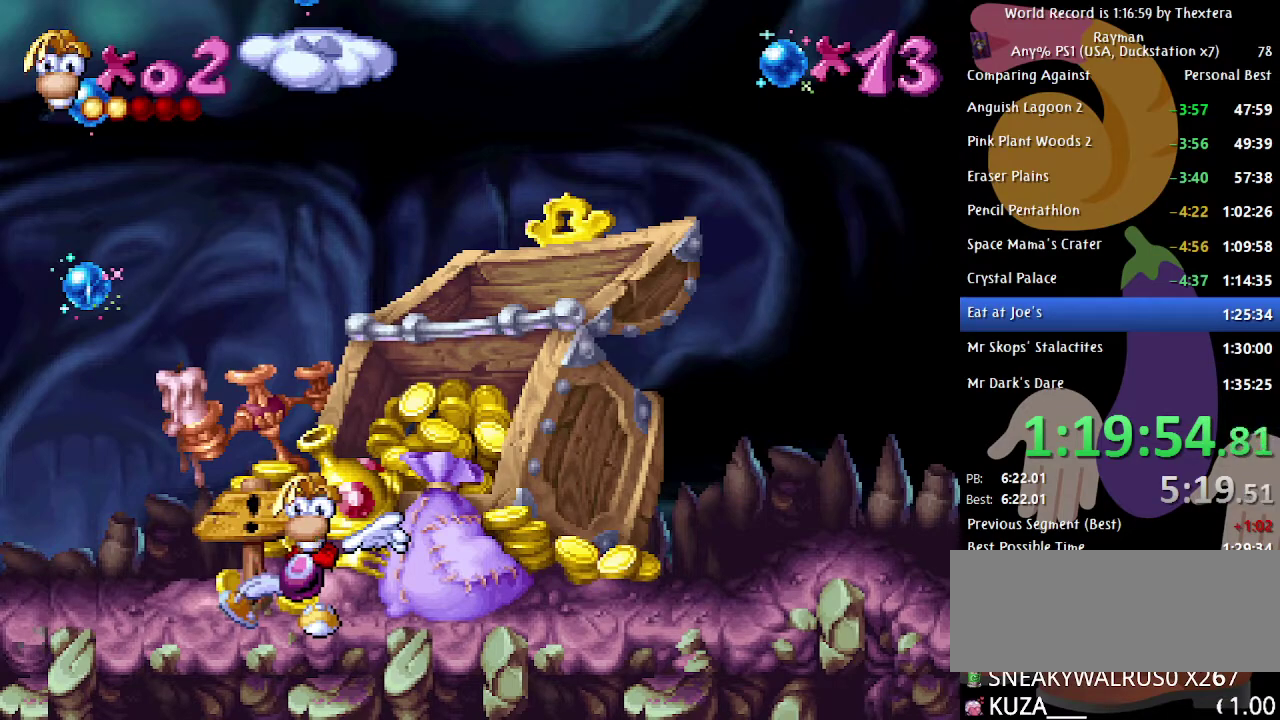
{"buttons": ["B", "DPAD_LEFT"], "events": []}
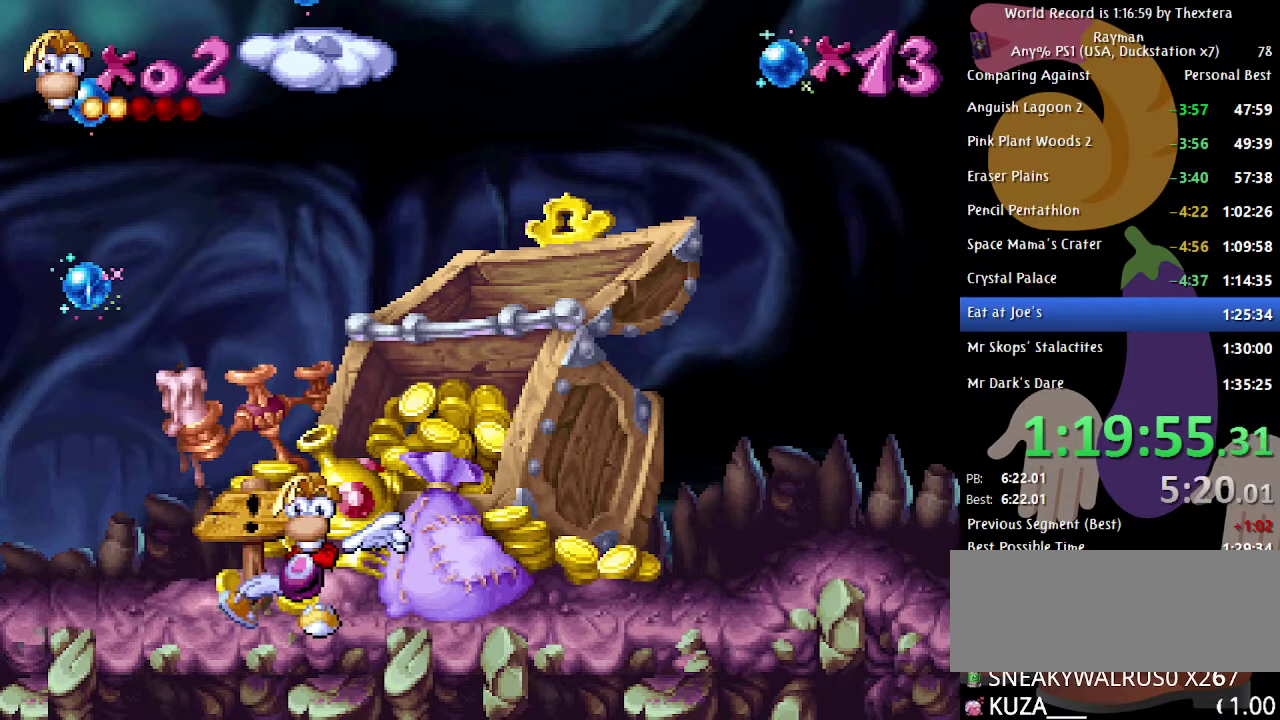
{"buttons": ["B", "DPAD_LEFT"], "events": []}
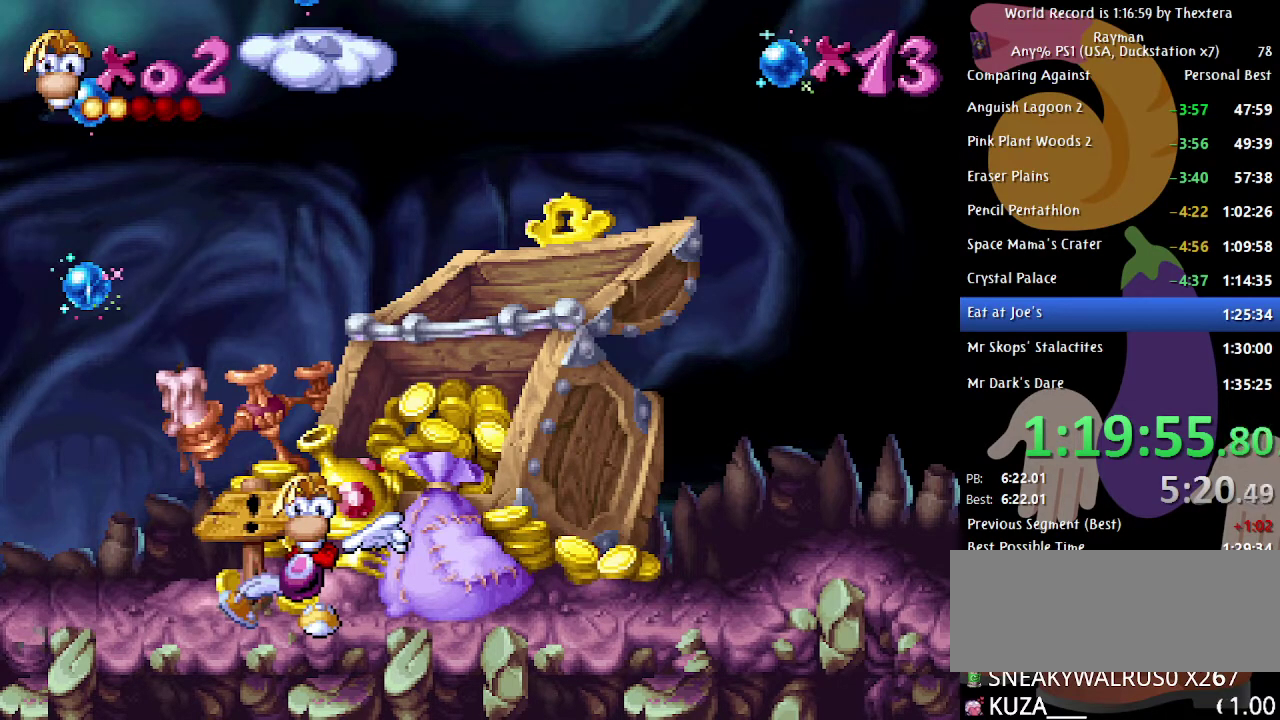
{"buttons": ["B", "DPAD_LEFT"], "events": []}
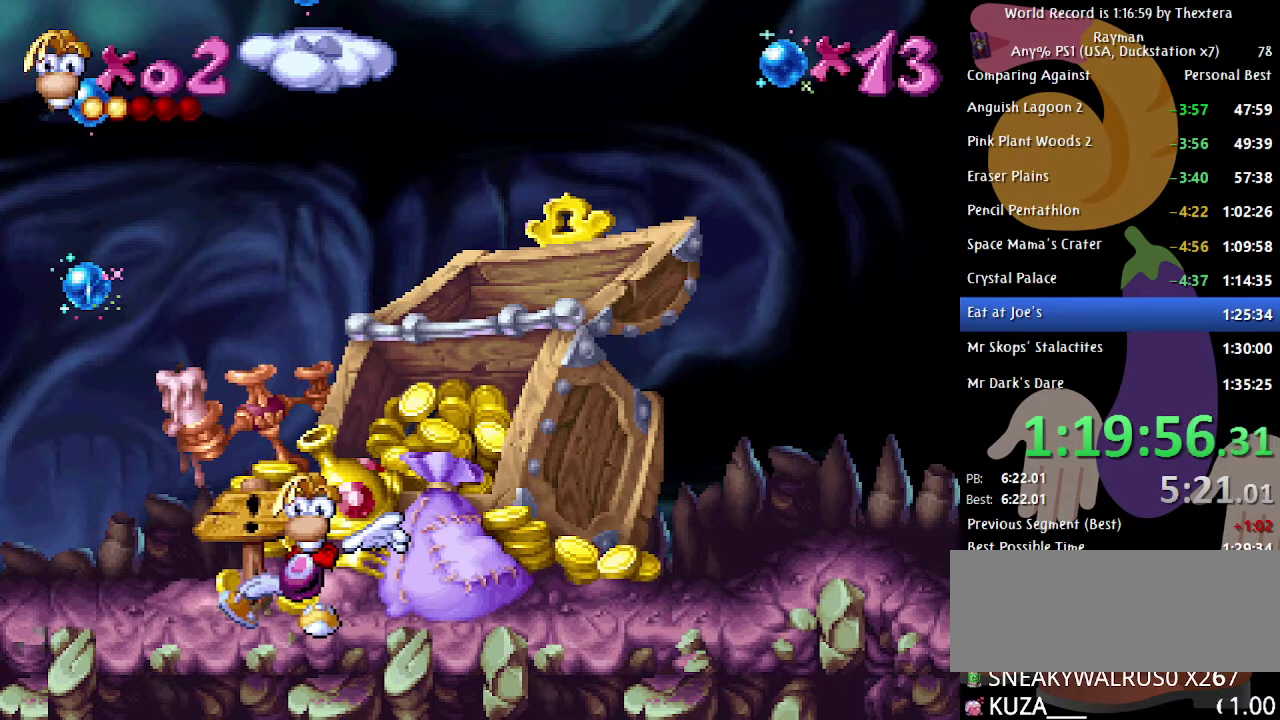
{"buttons": ["B", "DPAD_LEFT"], "events": []}
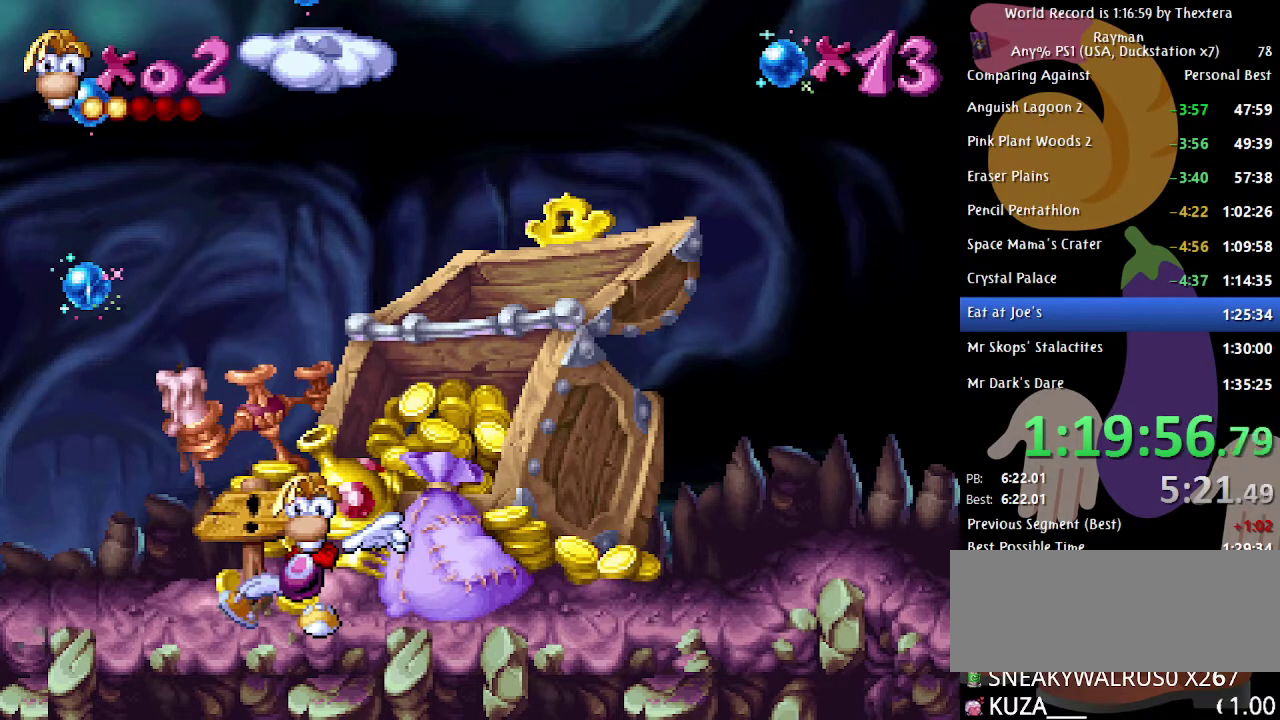
{"buttons": ["B", "DPAD_LEFT"], "events": []}
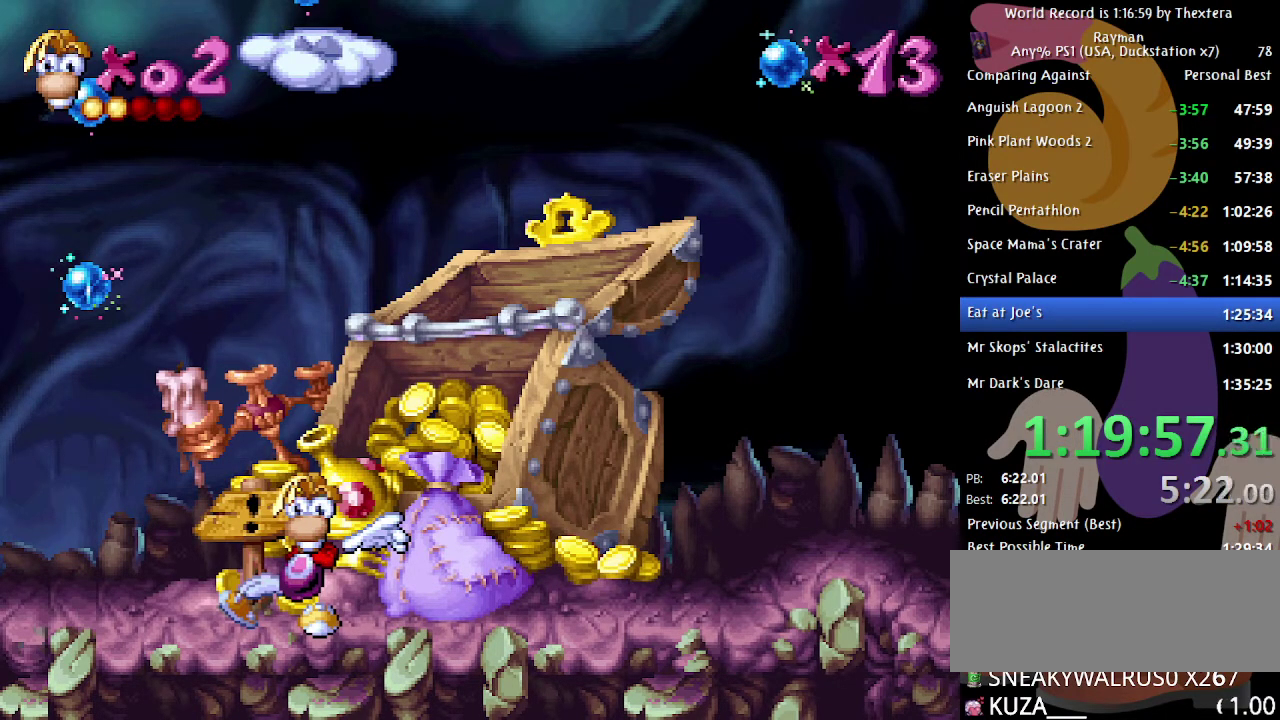
{"buttons": ["B", "DPAD_LEFT"], "events": []}
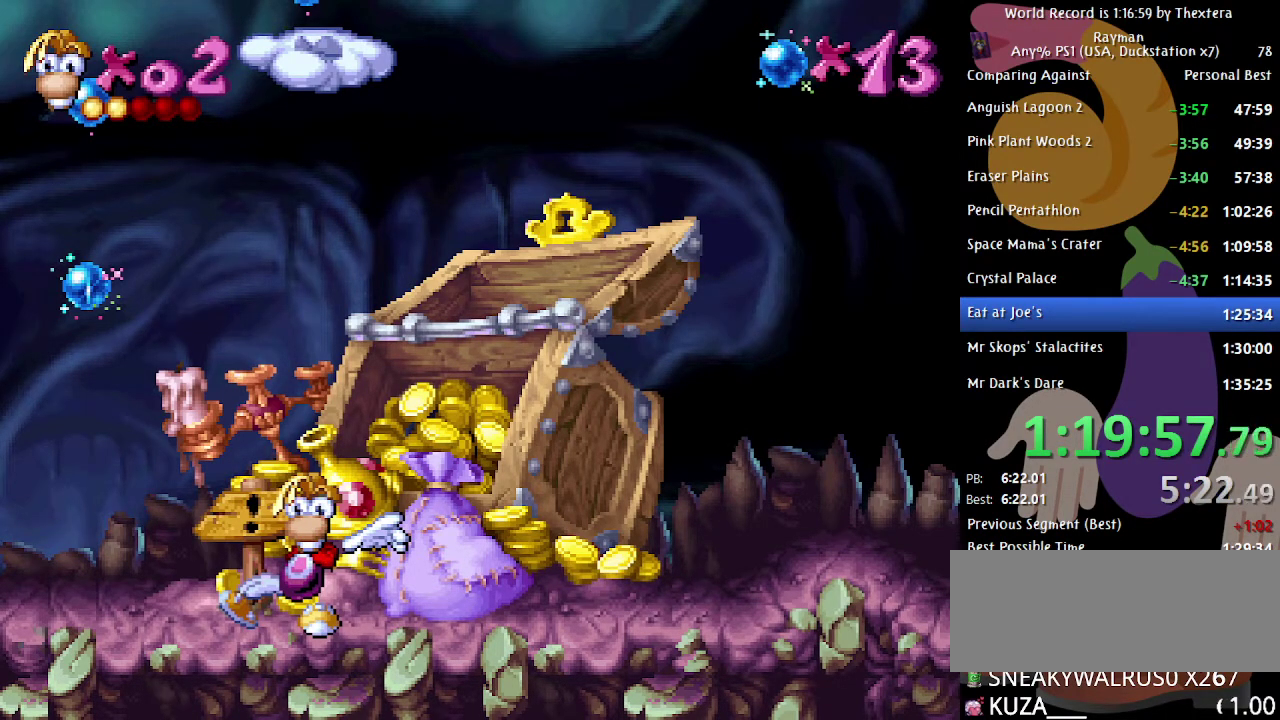
{"buttons": ["B", "DPAD_LEFT"], "events": []}
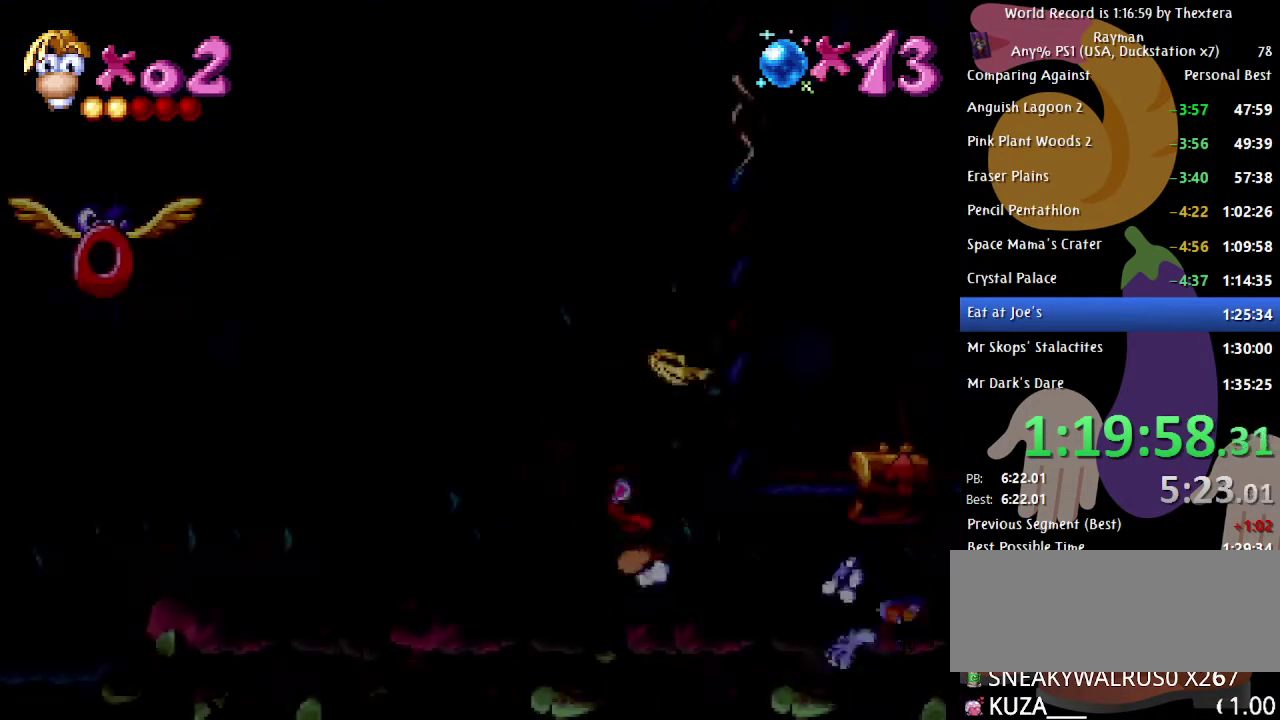
{"buttons": ["B", "DPAD_LEFT"], "events": []}
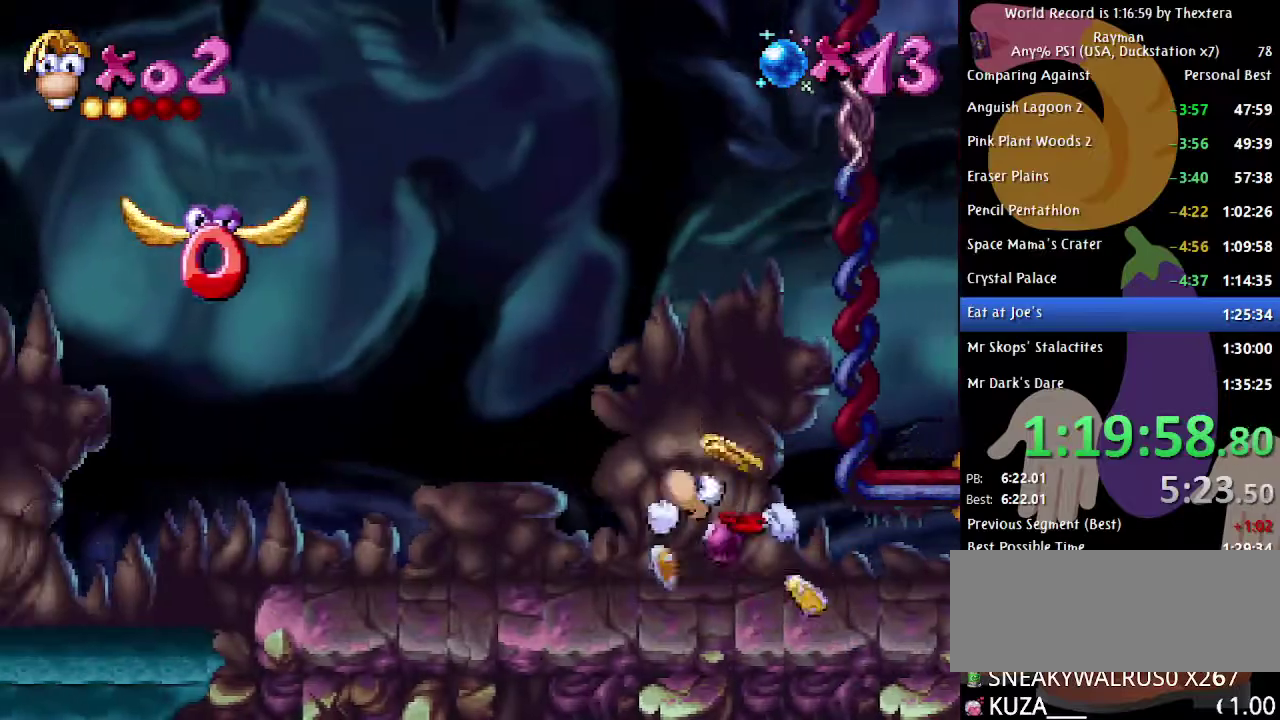
{"buttons": ["B", "DPAD_LEFT"], "events": []}
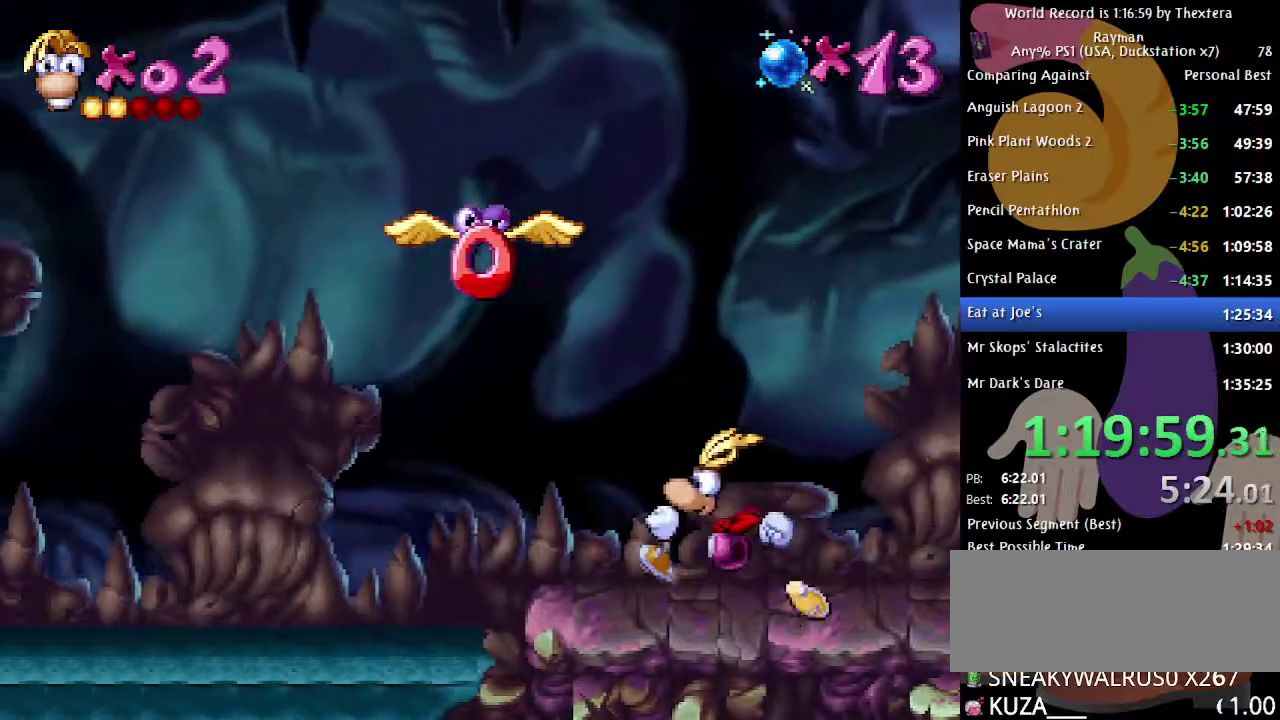
{"buttons": ["A", "B", "DPAD_LEFT"], "events": [[367, "A", "down"]]}
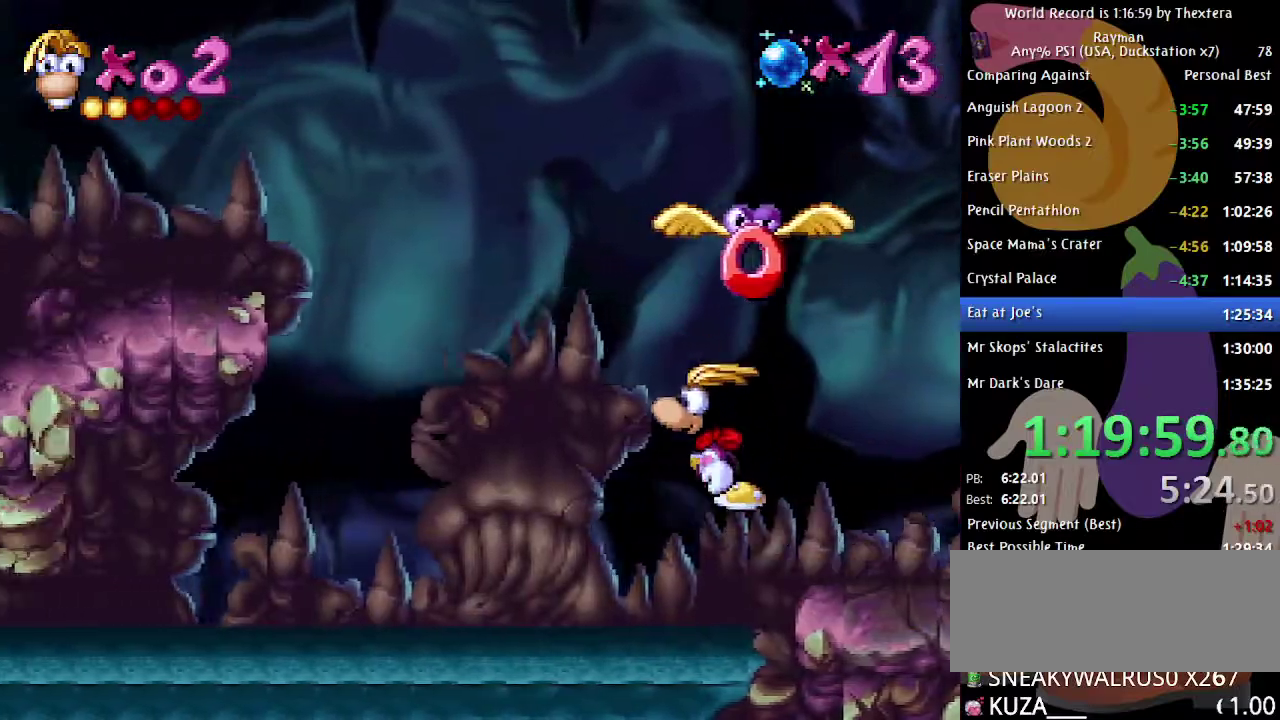
{"buttons": ["B", "DPAD_LEFT"], "events": [[167, "A", "up"], [267, "A", "down"], [383, "A", "up"]]}
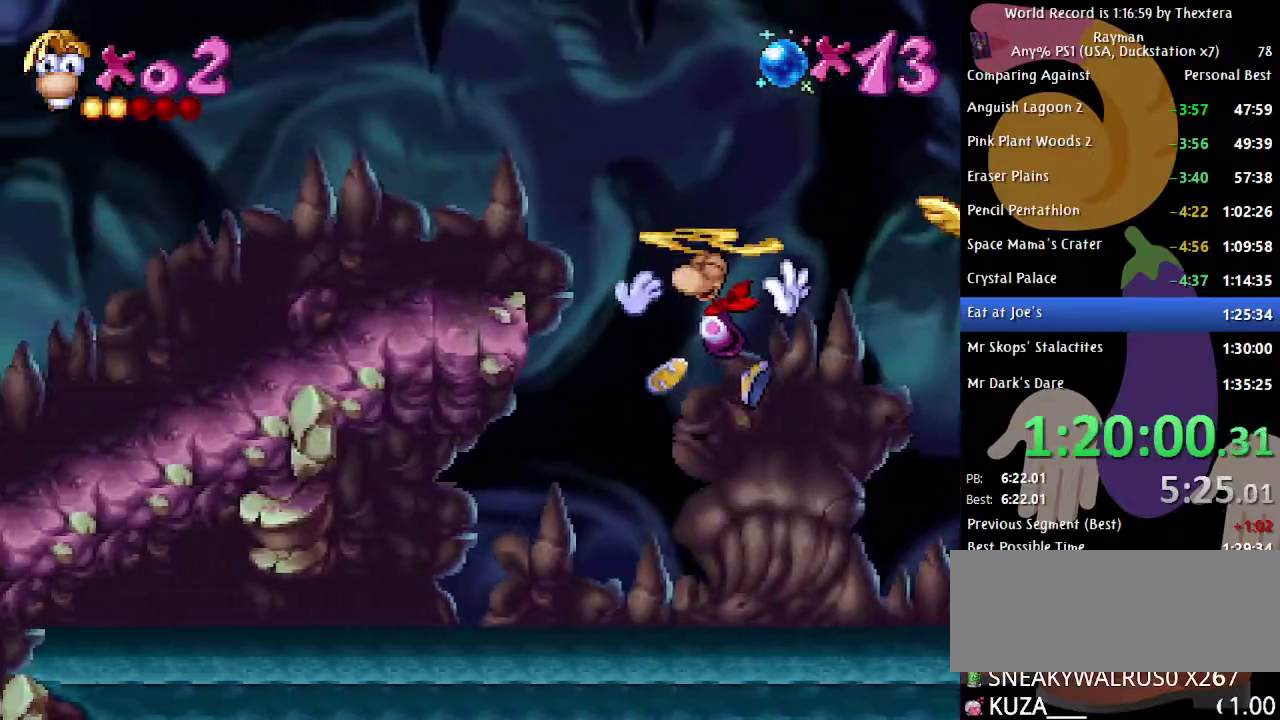
{"buttons": ["B", "DPAD_LEFT"], "events": [[300, "A", "down"], [383, "A", "up"]]}
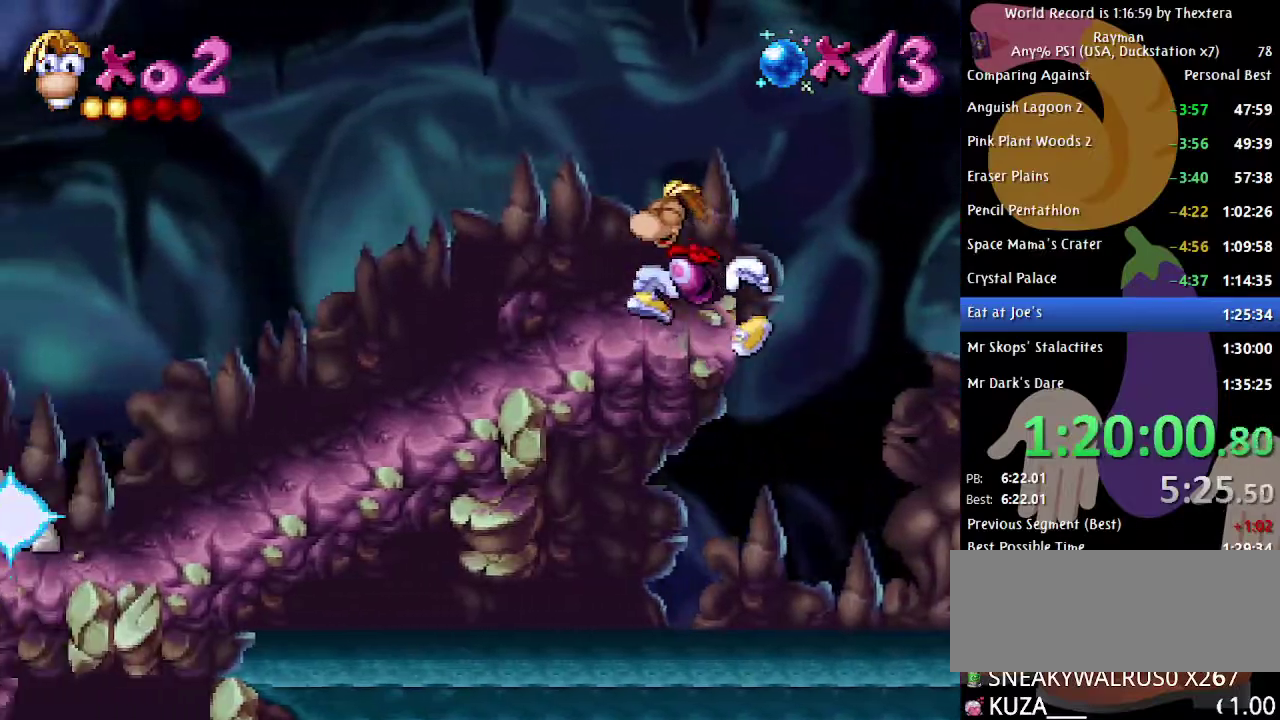
{"buttons": ["B", "DPAD_LEFT"], "events": []}